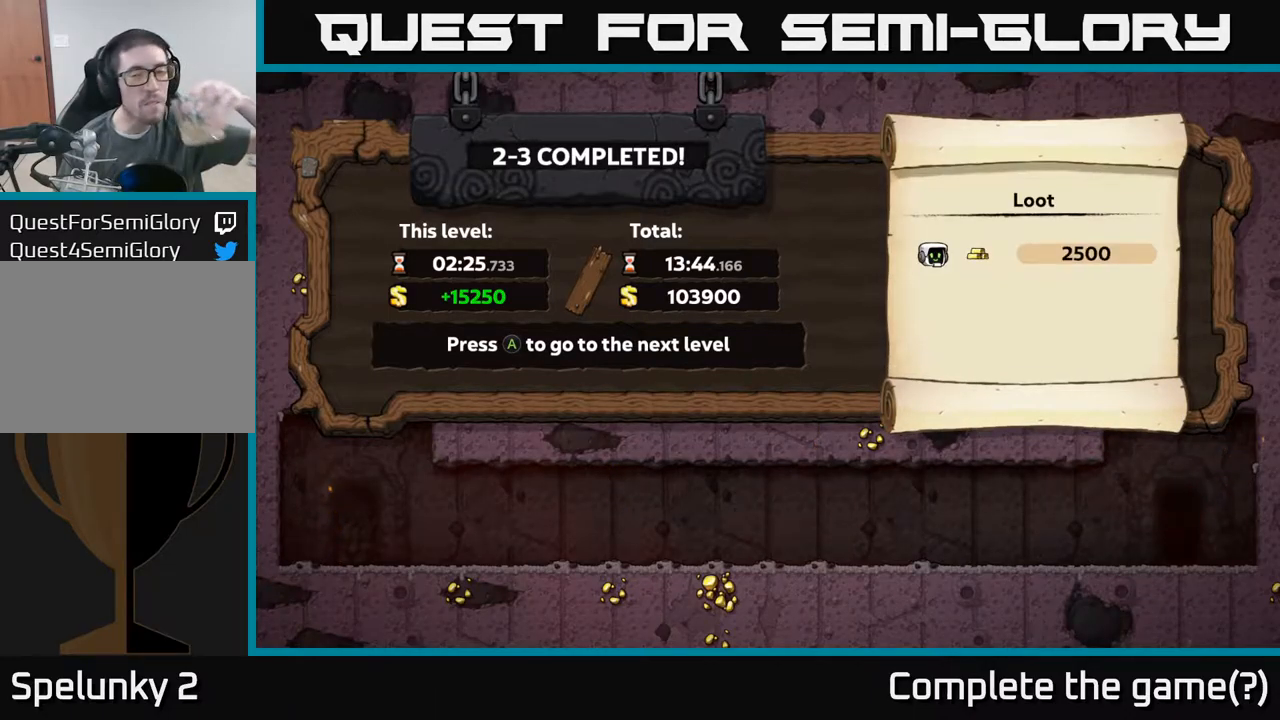
Gameplay with a controller (Xbox layout); each line is a JSON object with the inputs held at the frame after it. "events" lists button and stick changes between this image and that frame as [ms after this image, input, new state], when the widget could be followed in between. Not read: L3 R3 right_stick.
{"buttons": [], "left_stick": "center", "events": [[334, "A", "down"], [467, "A", "up"]]}
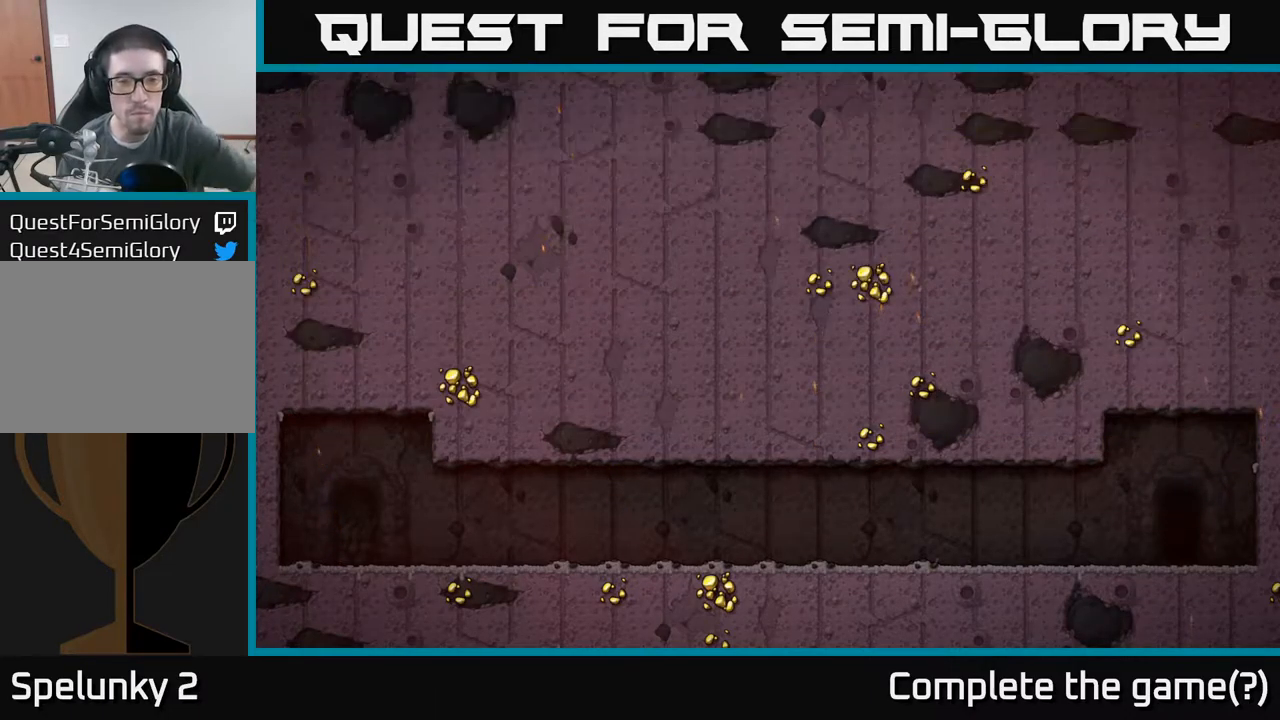
{"buttons": [], "left_stick": "center", "events": []}
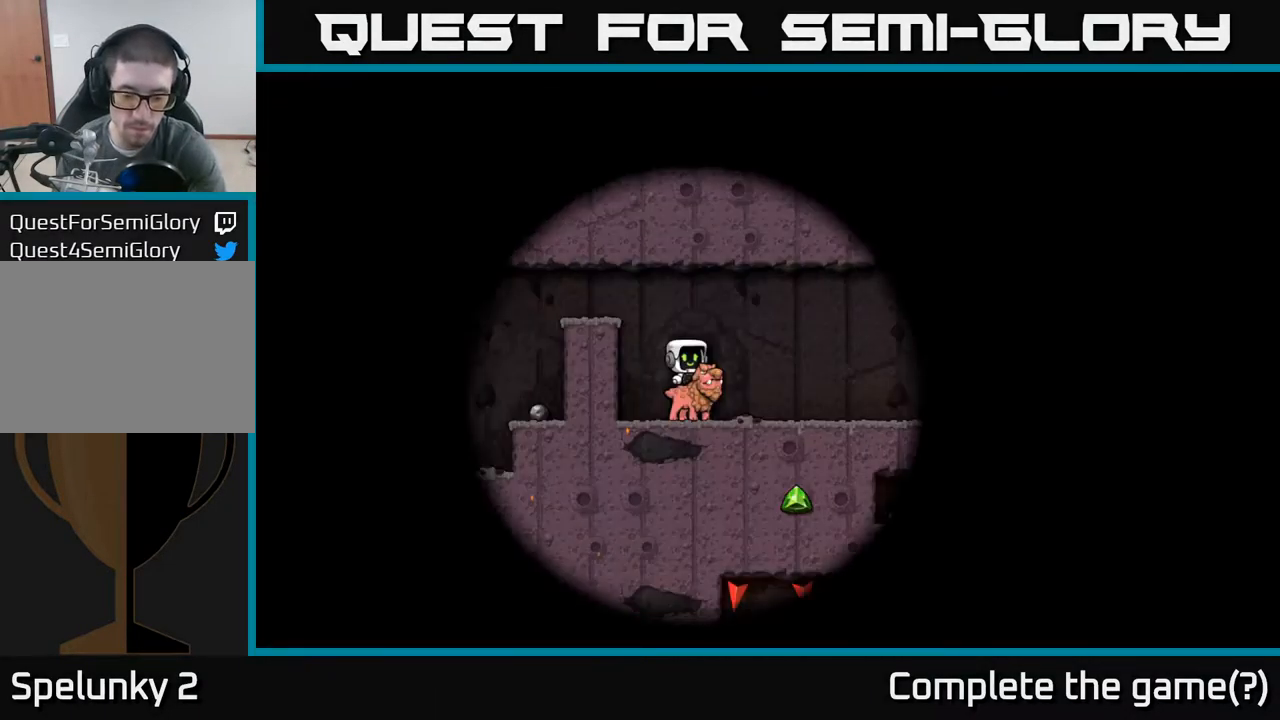
{"buttons": [], "left_stick": "center", "events": []}
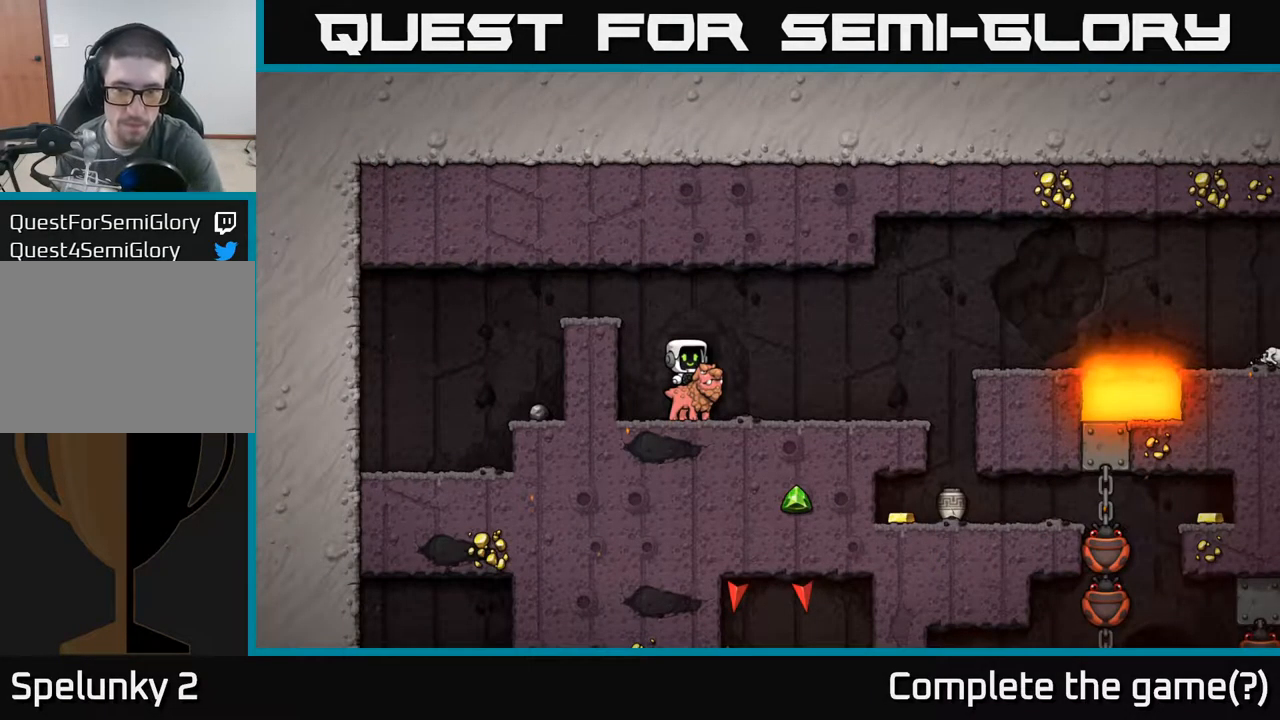
{"buttons": [], "left_stick": "center", "events": []}
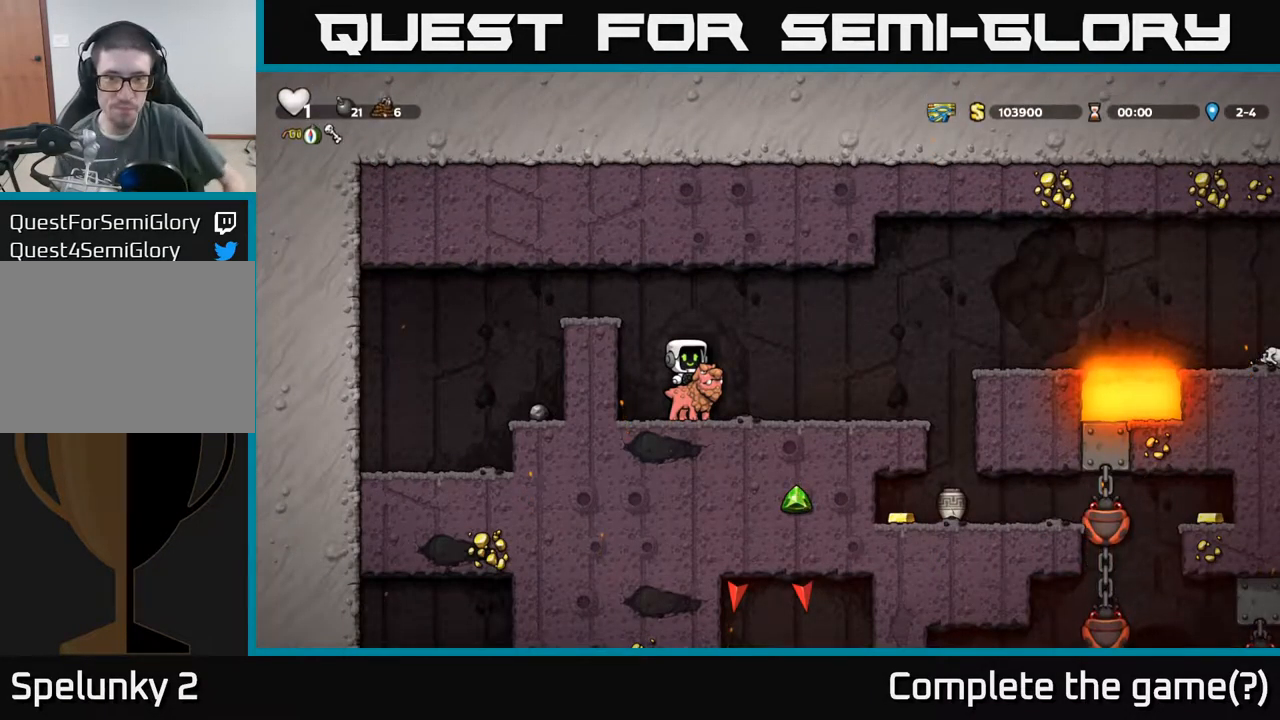
{"buttons": [], "left_stick": "right", "events": [[184, "left_stick", "right"]]}
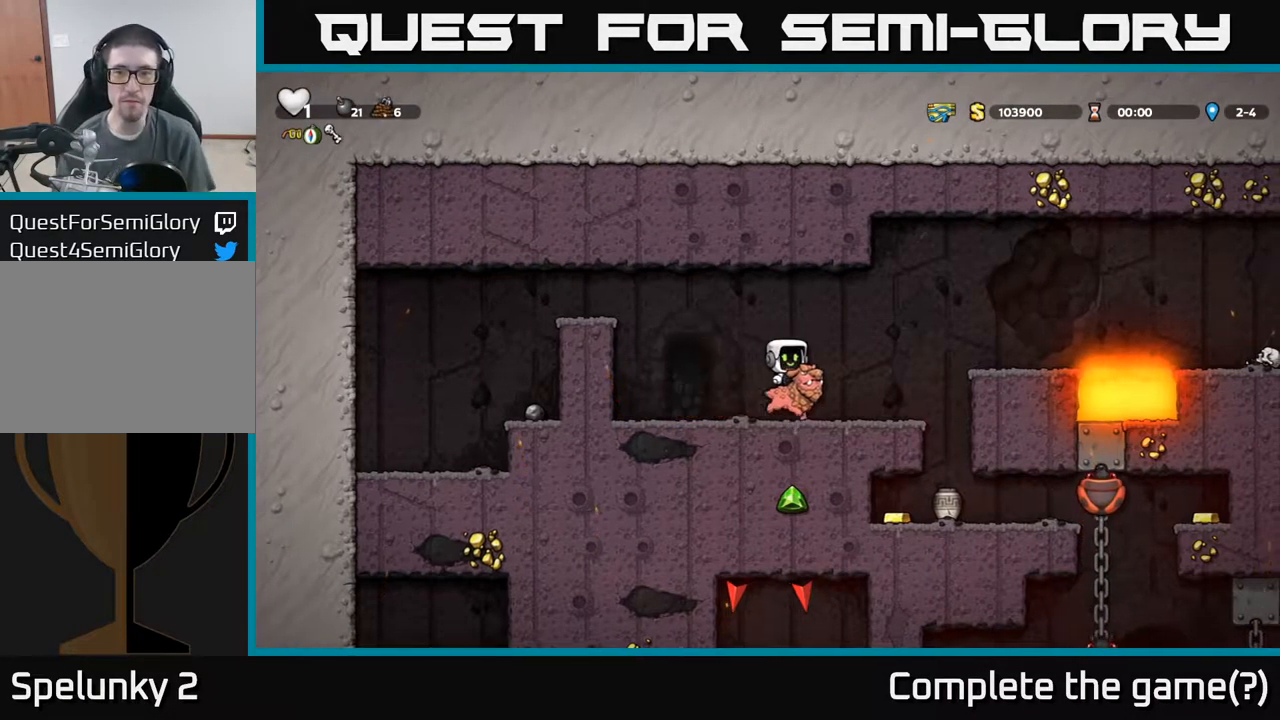
{"buttons": [], "left_stick": "center", "events": [[117, "A", "down"], [284, "A", "up"], [417, "left_stick", "center"]]}
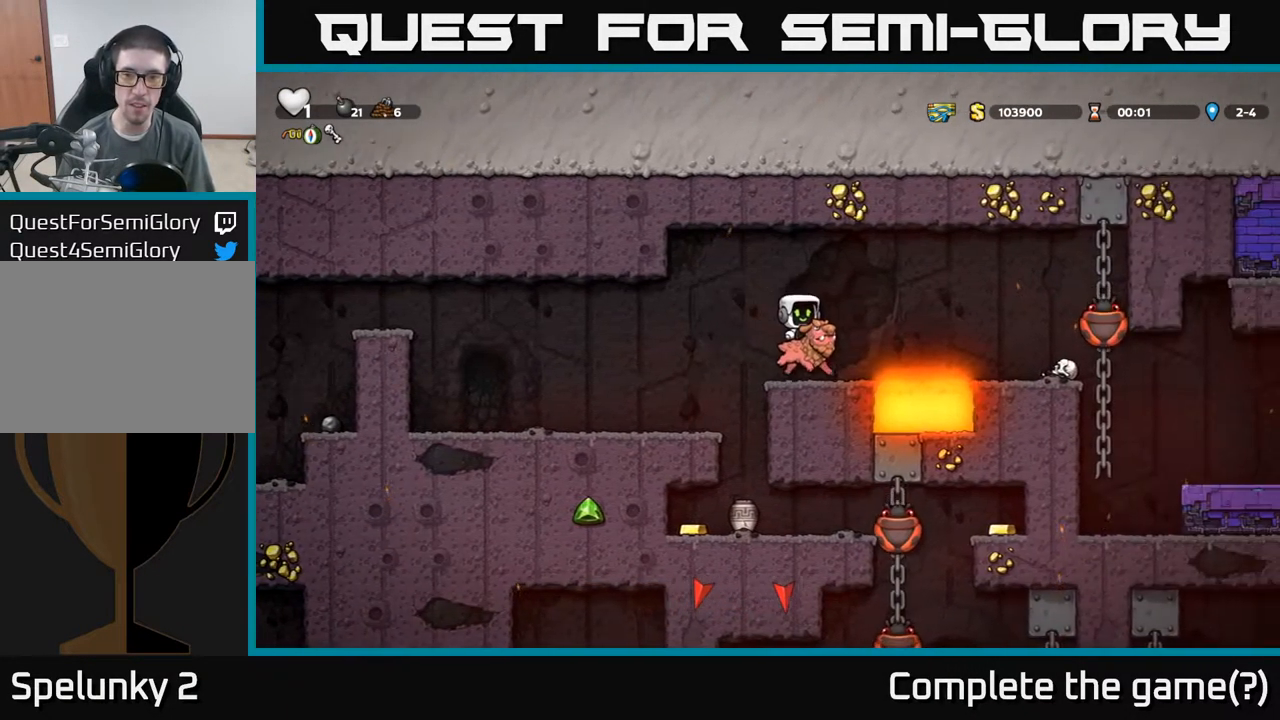
{"buttons": [], "left_stick": "center", "events": []}
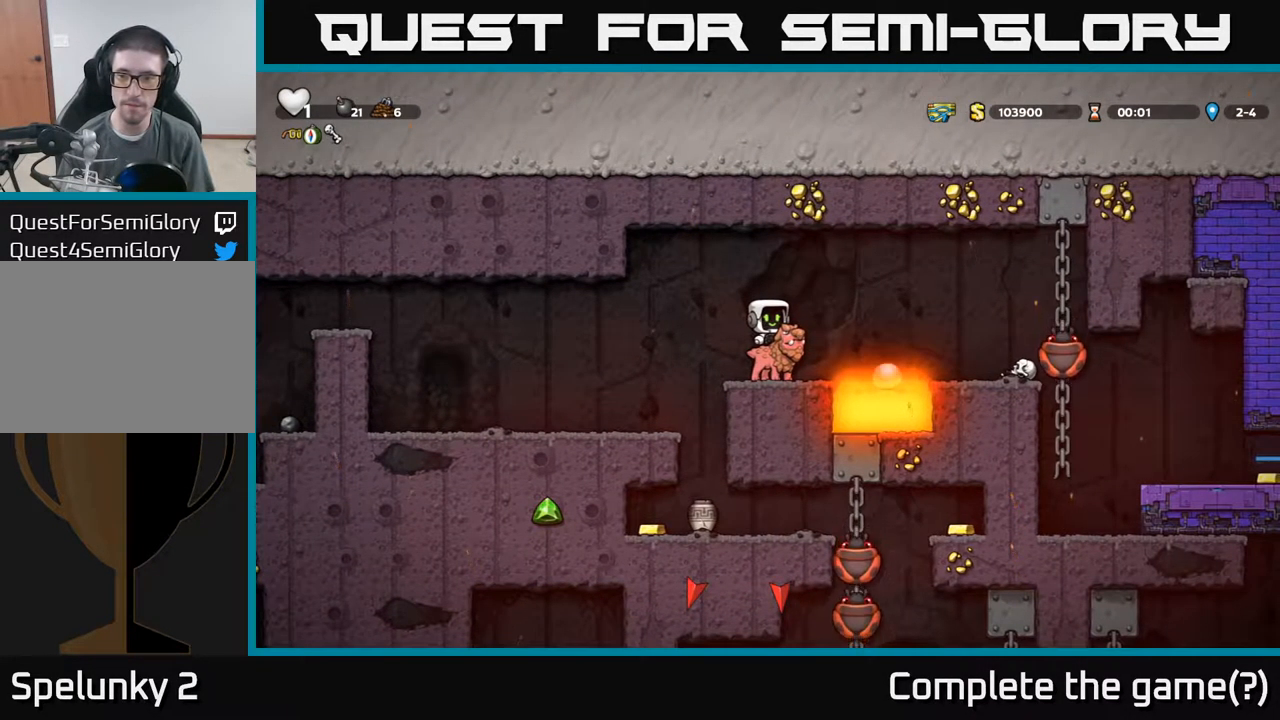
{"buttons": [], "left_stick": "right", "events": [[250, "left_stick", "right"], [284, "A", "down"], [467, "A", "up"]]}
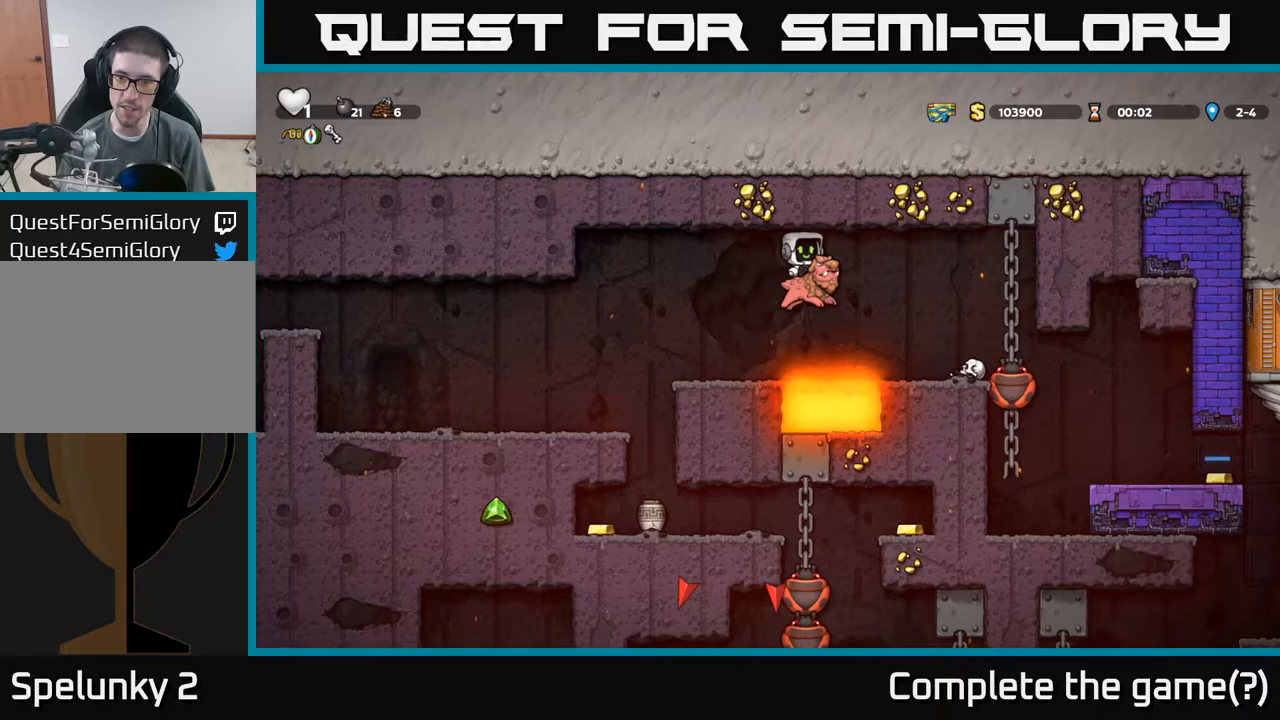
{"buttons": [], "left_stick": "right", "events": [[233, "left_stick", "center"], [350, "A", "down"], [483, "left_stick", "right"], [500, "A", "up"]]}
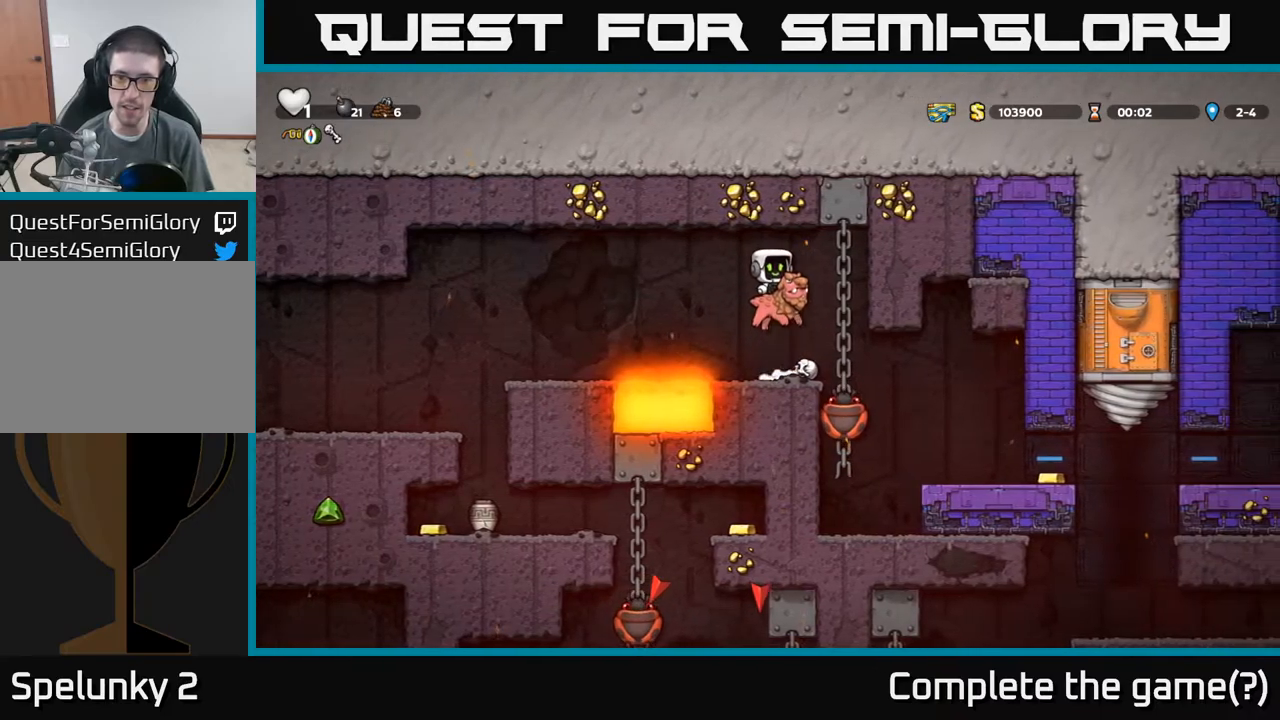
{"buttons": [], "left_stick": "center", "events": [[217, "left_stick", "center"]]}
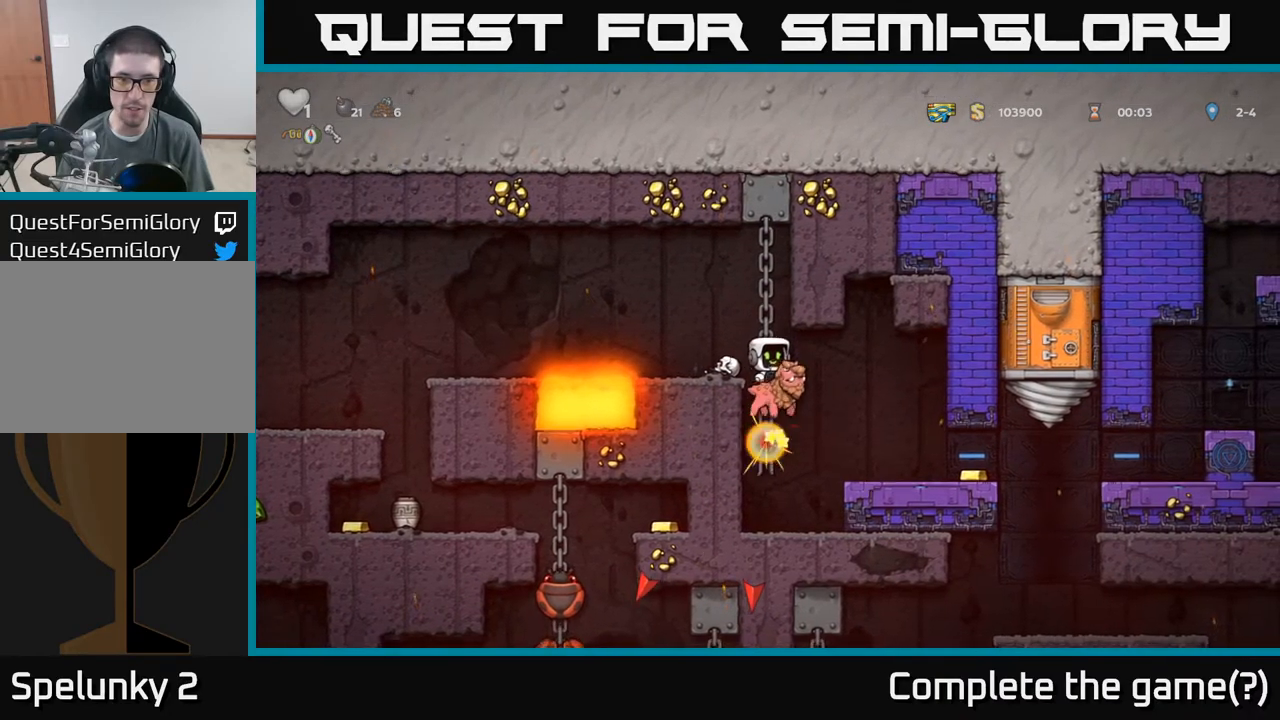
{"buttons": [], "left_stick": "center", "events": [[200, "left_stick", "up"], [333, "left_stick", "center"]]}
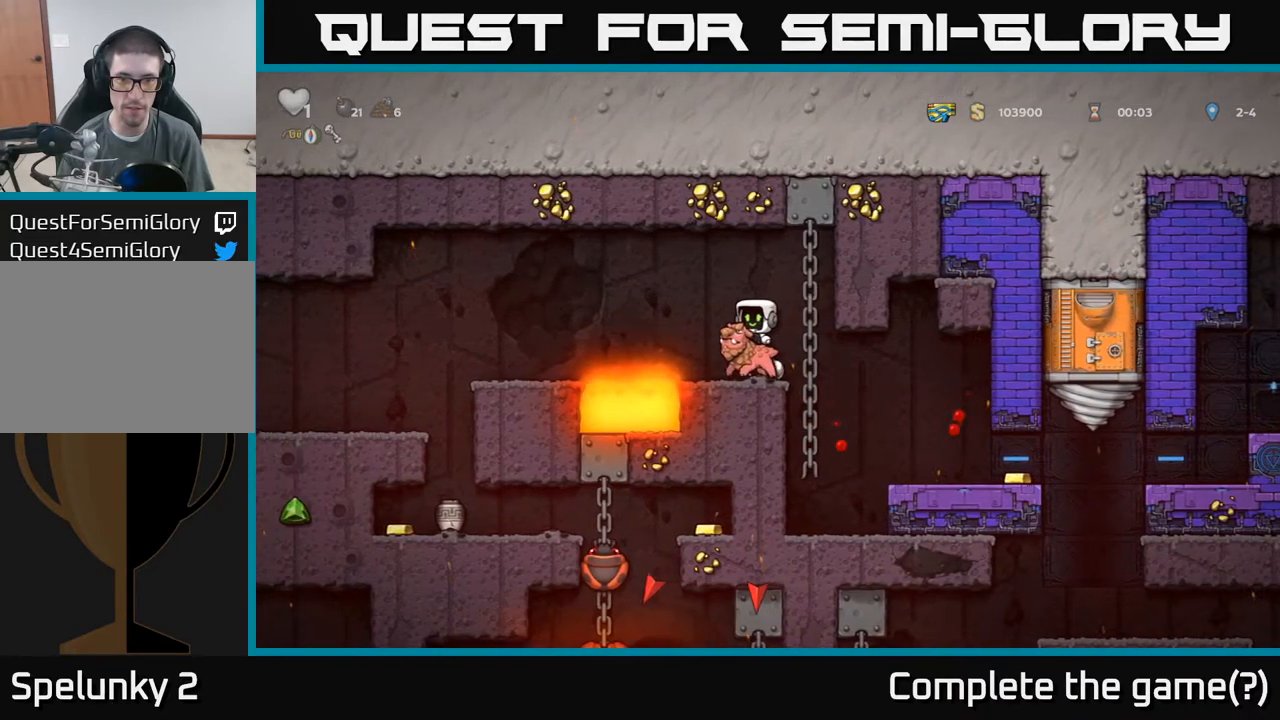
{"buttons": [], "left_stick": "left", "events": [[67, "left_stick", "left"], [83, "A", "down"], [217, "A", "up"], [267, "A", "down"], [400, "A", "up"]]}
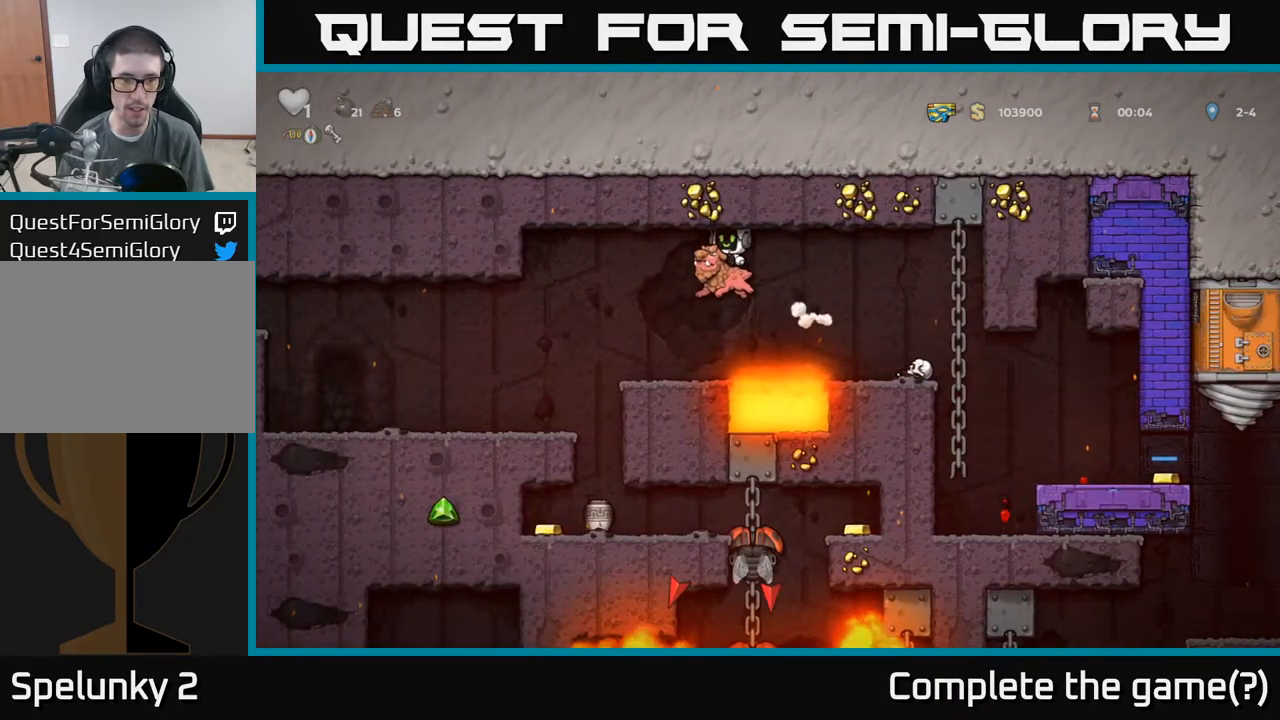
{"buttons": [], "left_stick": "center", "events": [[250, "left_stick", "center"]]}
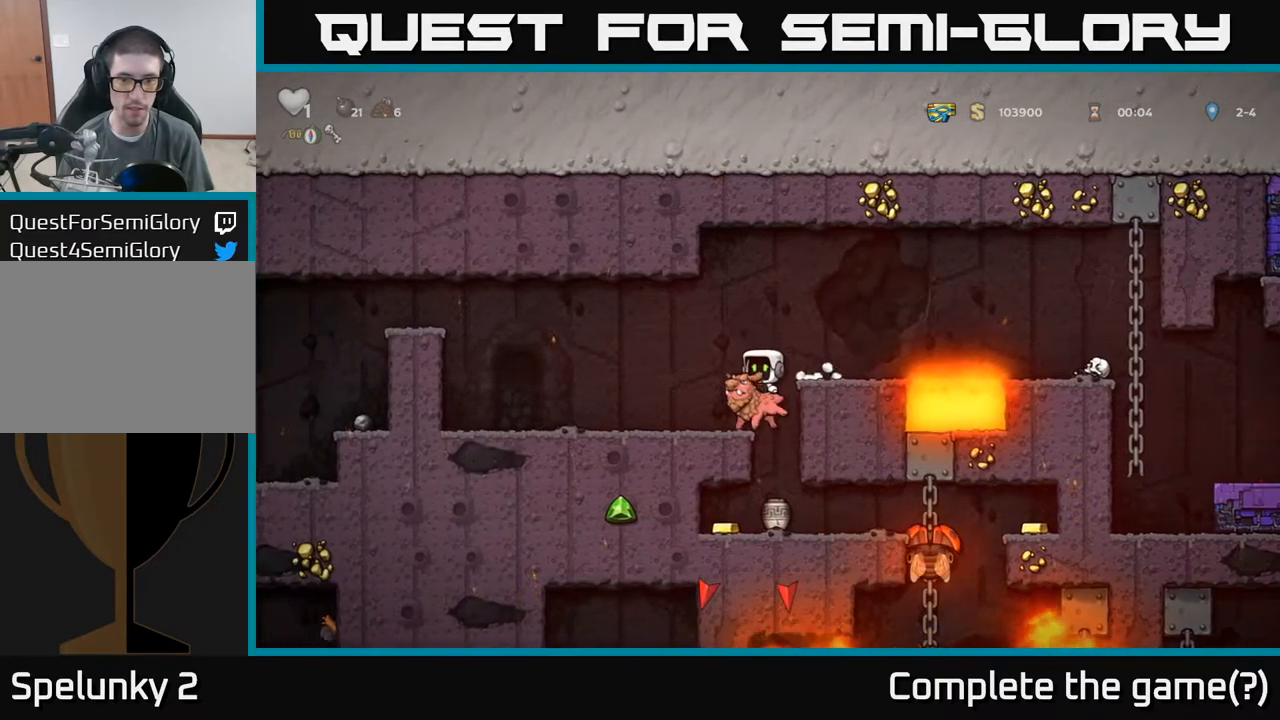
{"buttons": [], "left_stick": "right", "events": [[500, "left_stick", "right"]]}
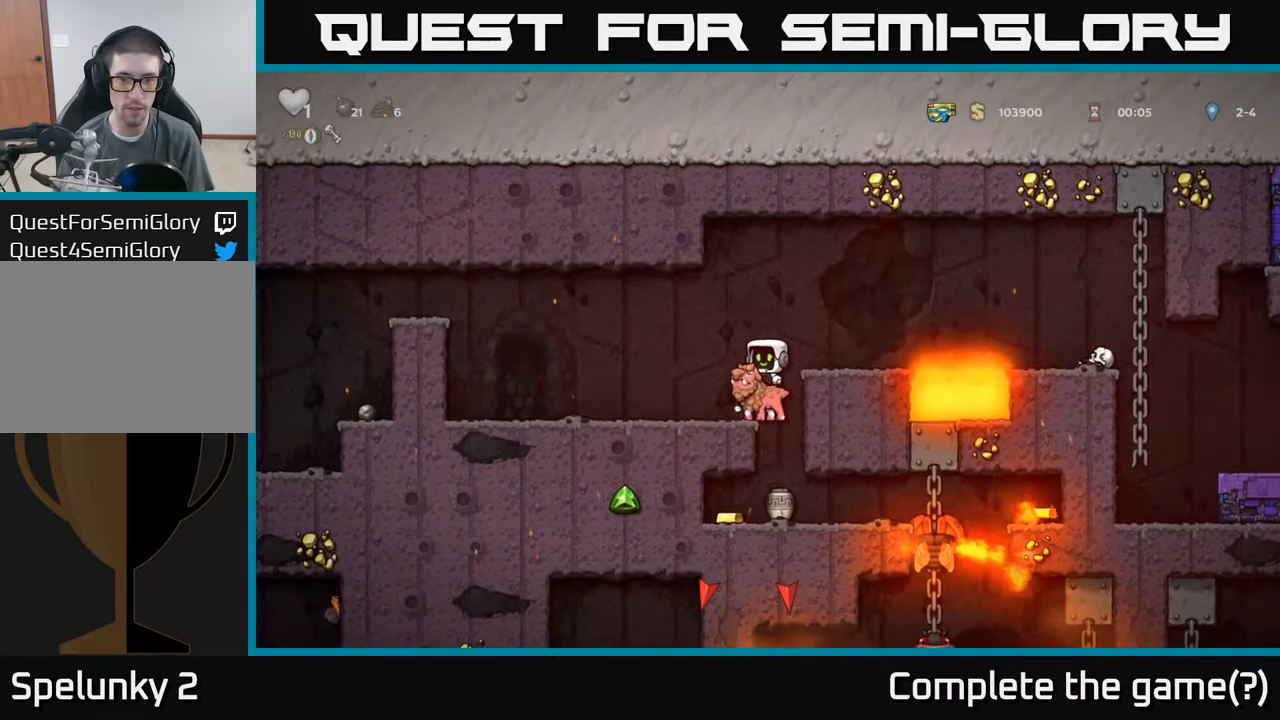
{"buttons": [], "left_stick": "center", "events": [[133, "left_stick", "center"]]}
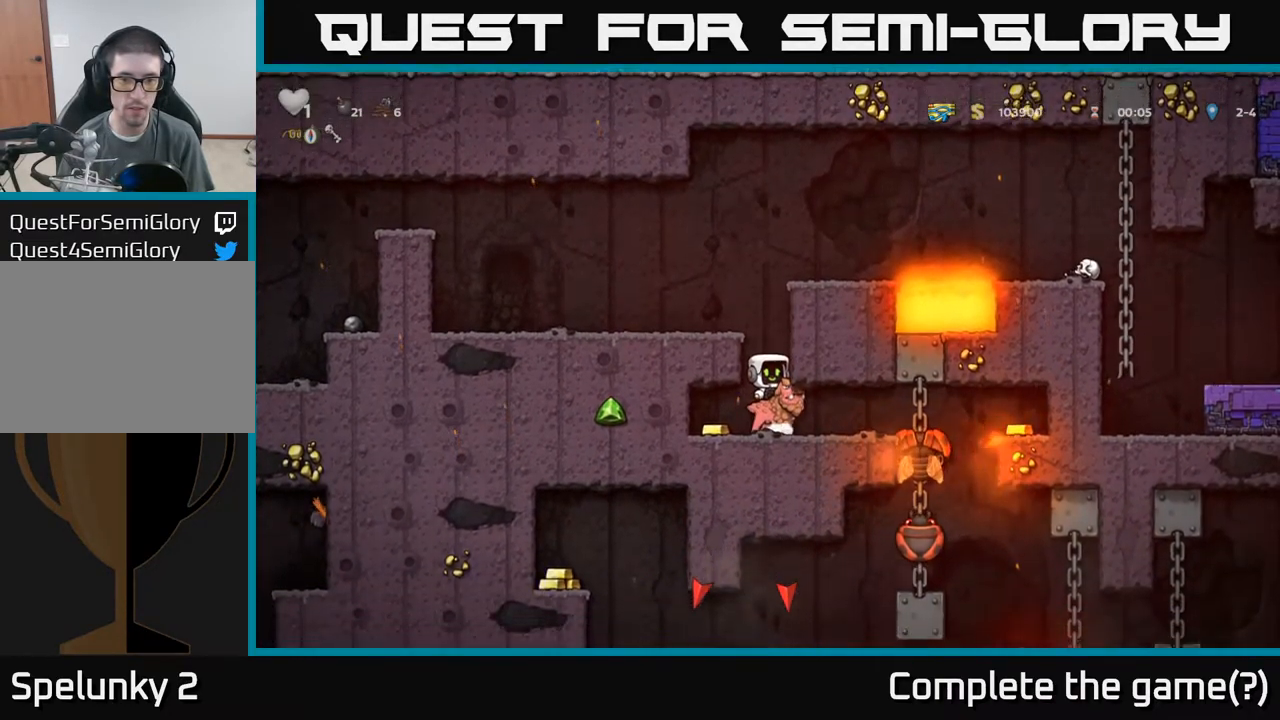
{"buttons": [], "left_stick": "down", "events": [[483, "left_stick", "down"]]}
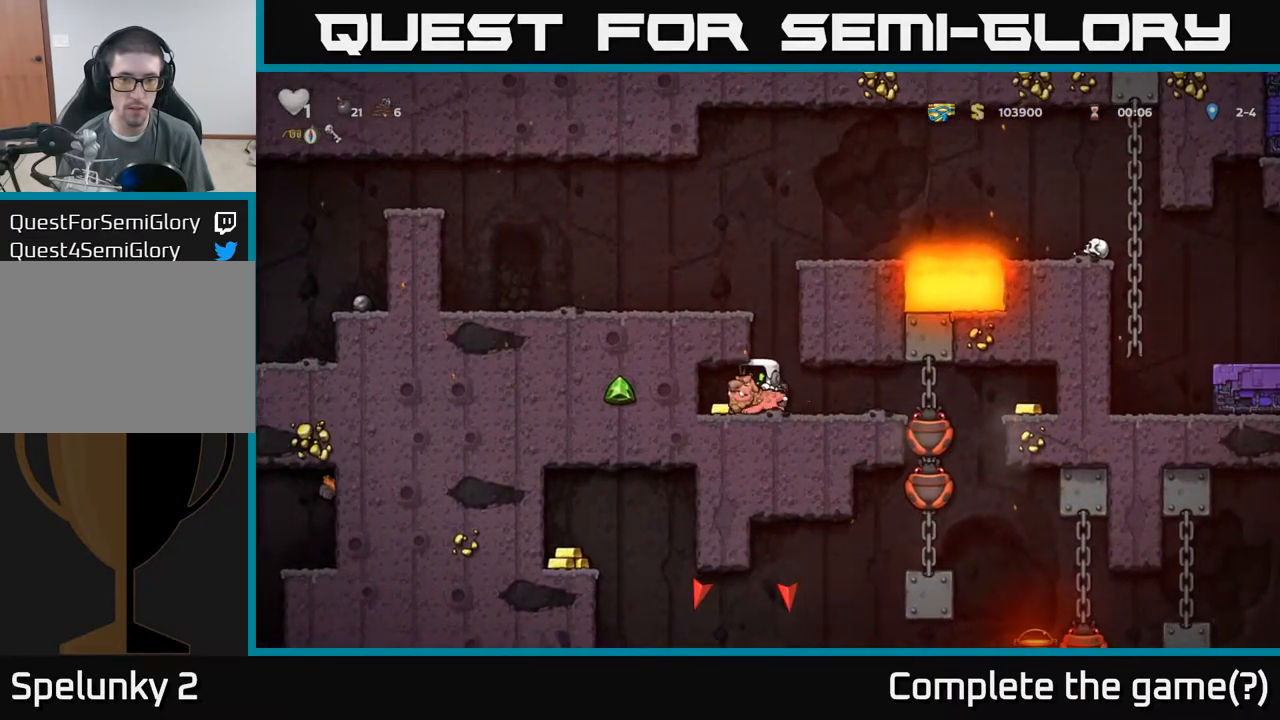
{"buttons": [], "left_stick": "center", "events": [[67, "A", "down"], [183, "A", "up"], [183, "left_stick", "right"], [383, "left_stick", "center"], [400, "X", "down"], [467, "X", "up"]]}
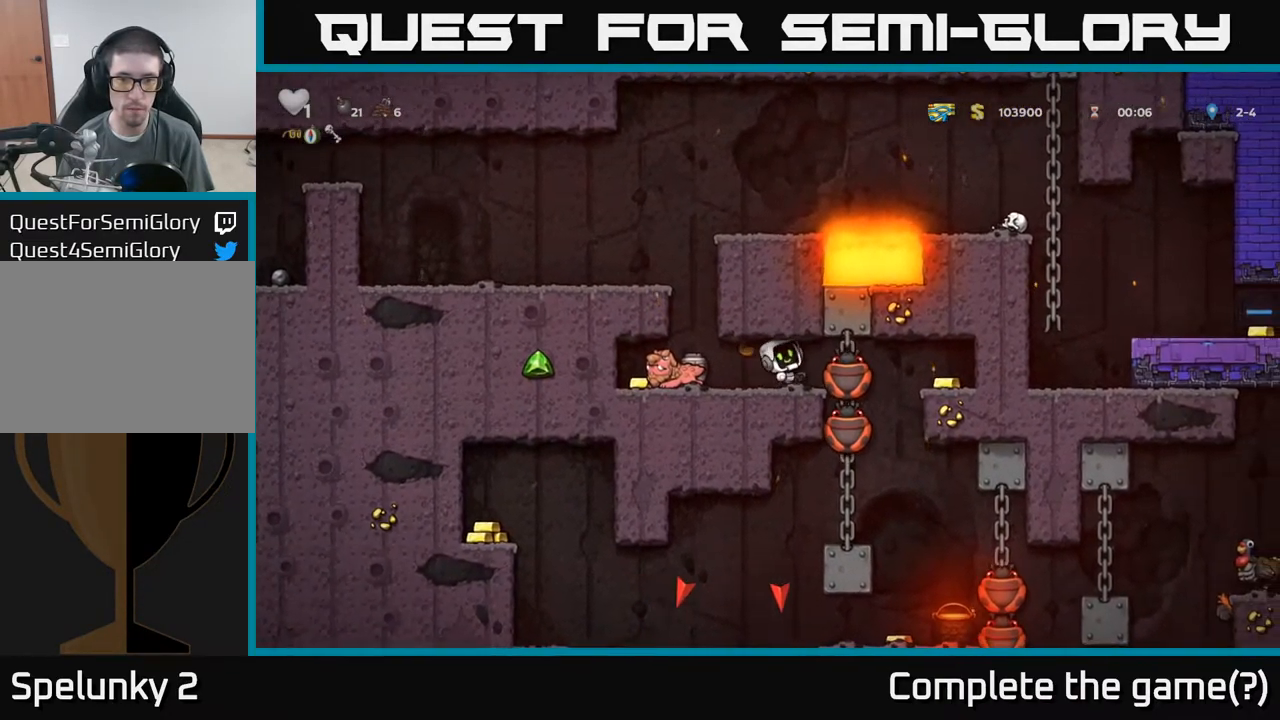
{"buttons": [], "left_stick": "center", "events": [[317, "X", "down"], [433, "X", "up"]]}
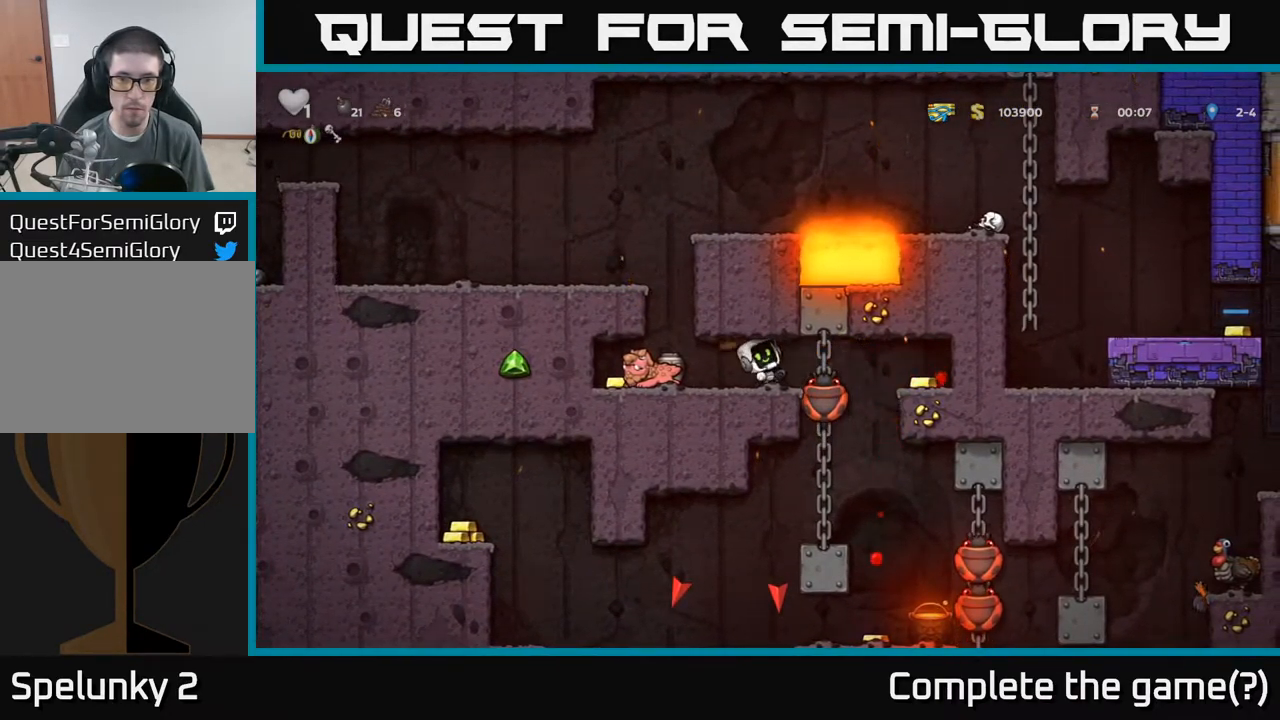
{"buttons": [], "left_stick": "right", "events": [[466, "left_stick", "right"]]}
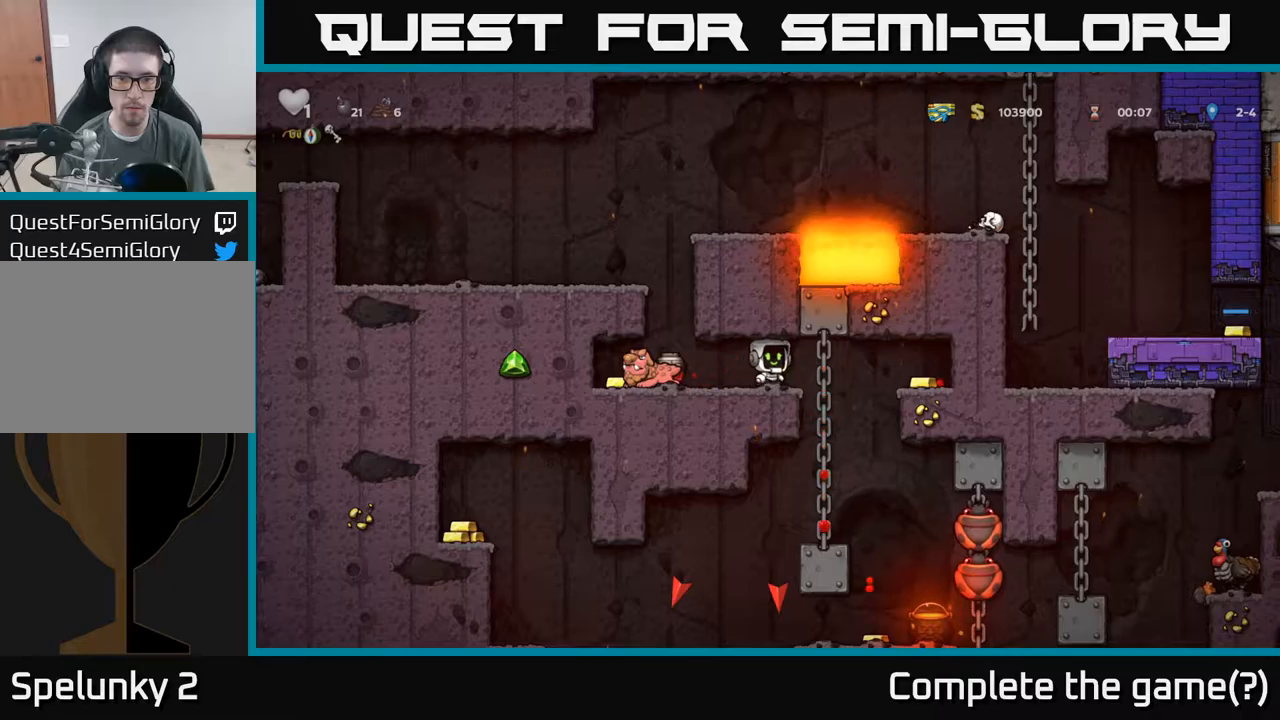
{"buttons": [], "left_stick": "right", "events": [[84, "A", "down"], [350, "A", "up"]]}
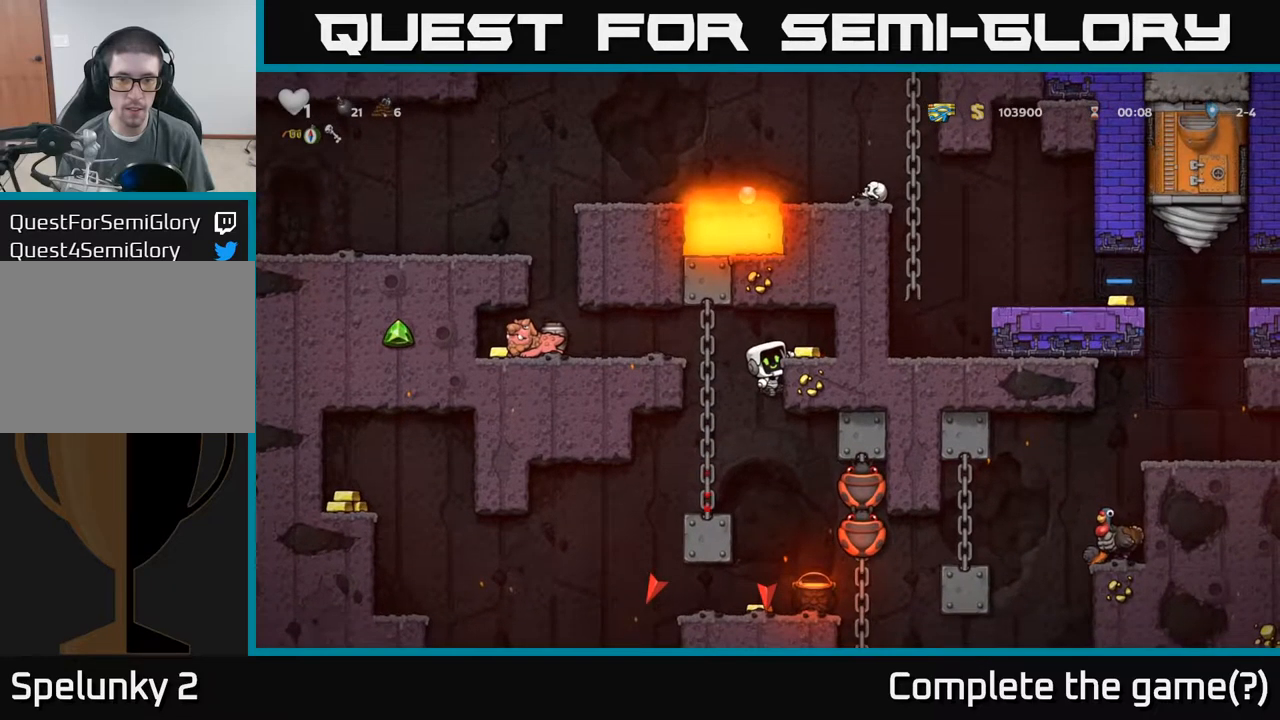
{"buttons": [], "left_stick": "right", "events": [[67, "left_stick", "center"], [267, "left_stick", "right"], [284, "A", "down"], [434, "A", "up"]]}
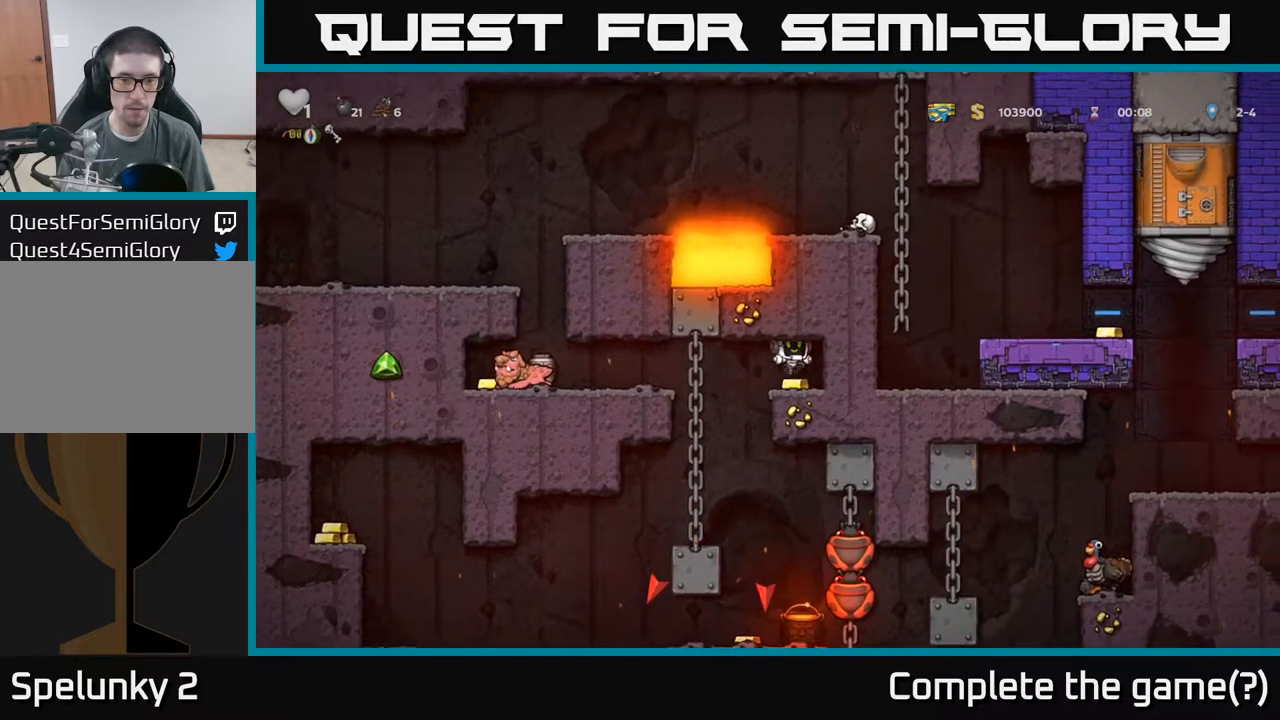
{"buttons": [], "left_stick": "center", "events": [[34, "left_stick", "center"], [167, "left_stick", "left"], [350, "left_stick", "center"]]}
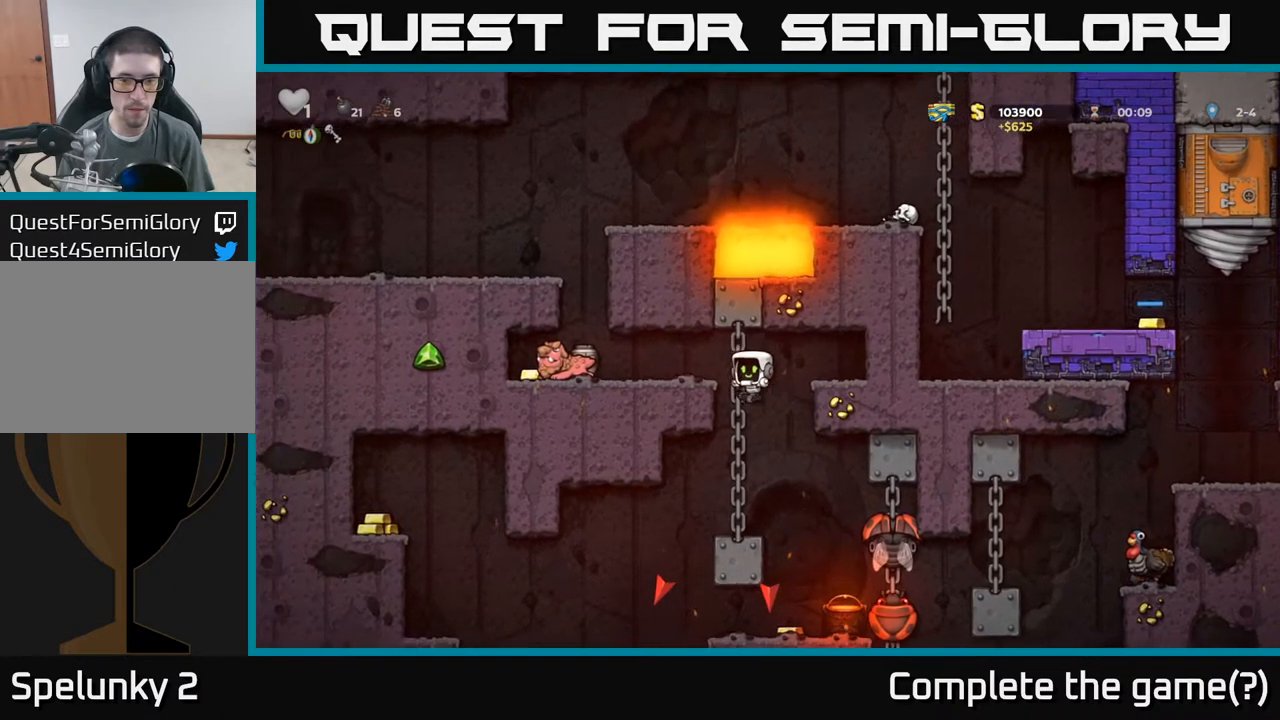
{"buttons": [], "left_stick": "center", "events": [[50, "left_stick", "up-right"], [267, "left_stick", "up"], [367, "left_stick", "up-right"], [500, "left_stick", "center"]]}
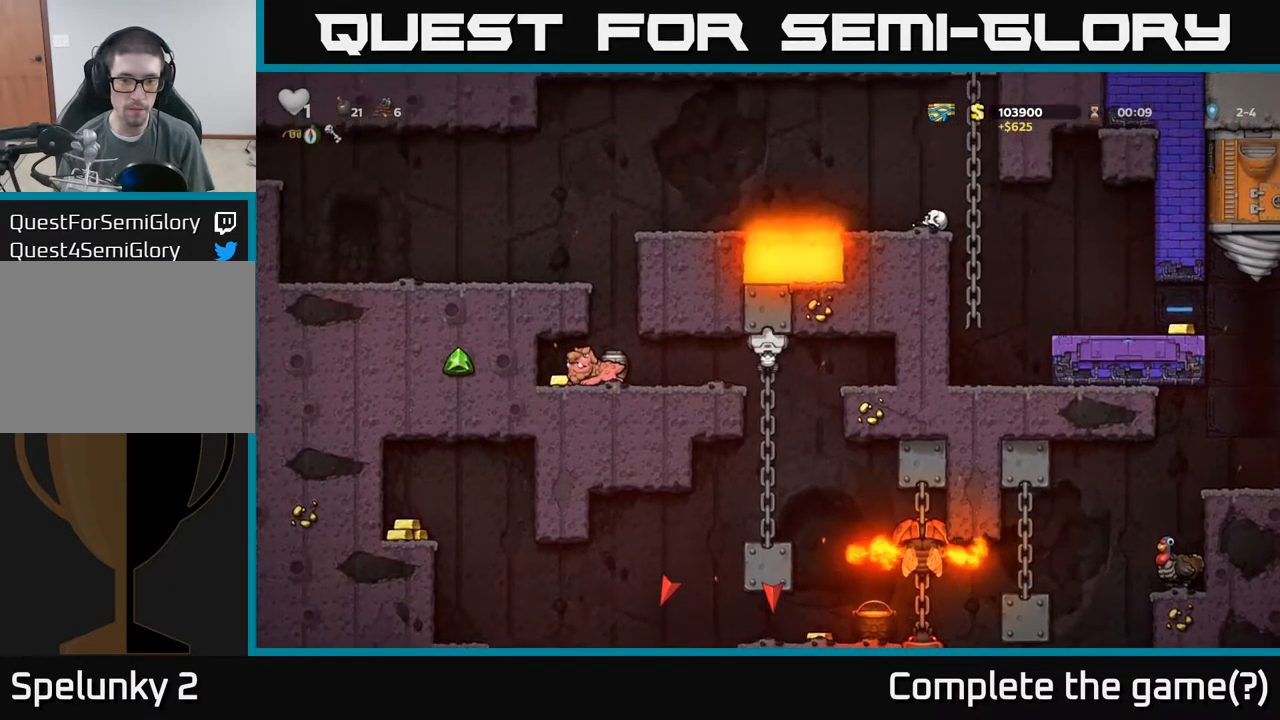
{"buttons": [], "left_stick": "center", "events": [[100, "left_stick", "down"], [217, "left_stick", "center"]]}
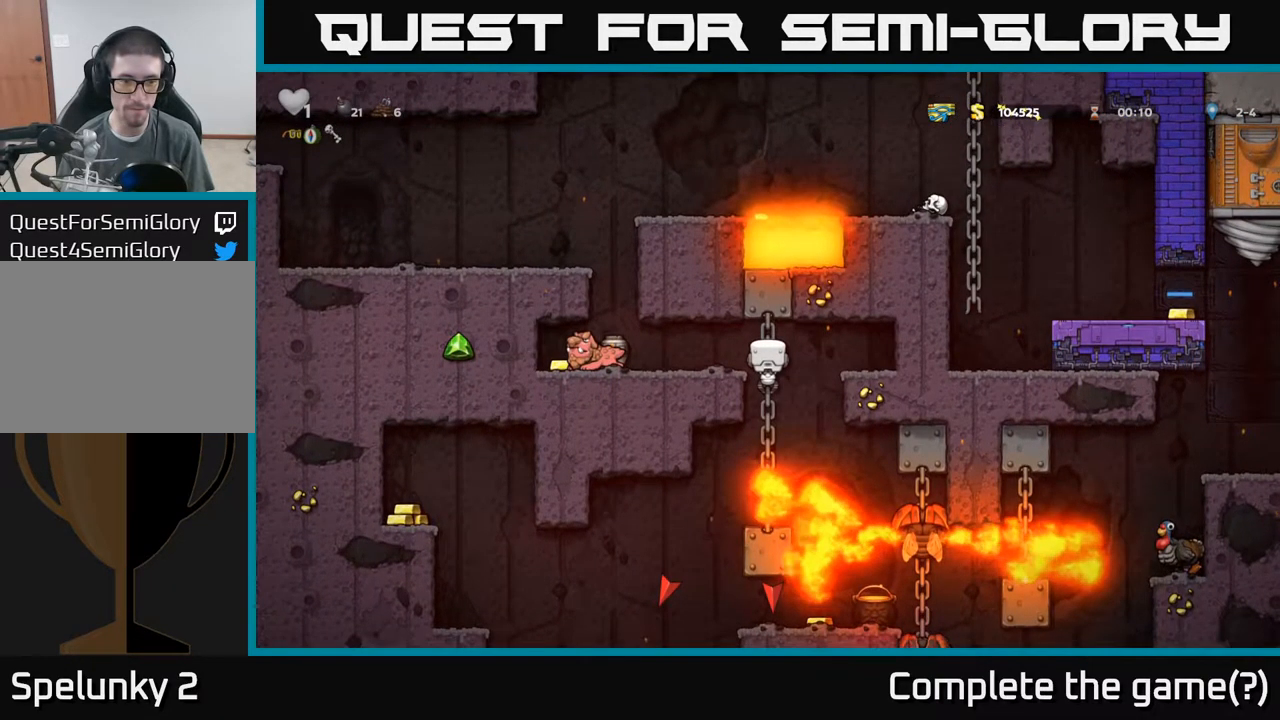
{"buttons": [], "left_stick": "center", "events": []}
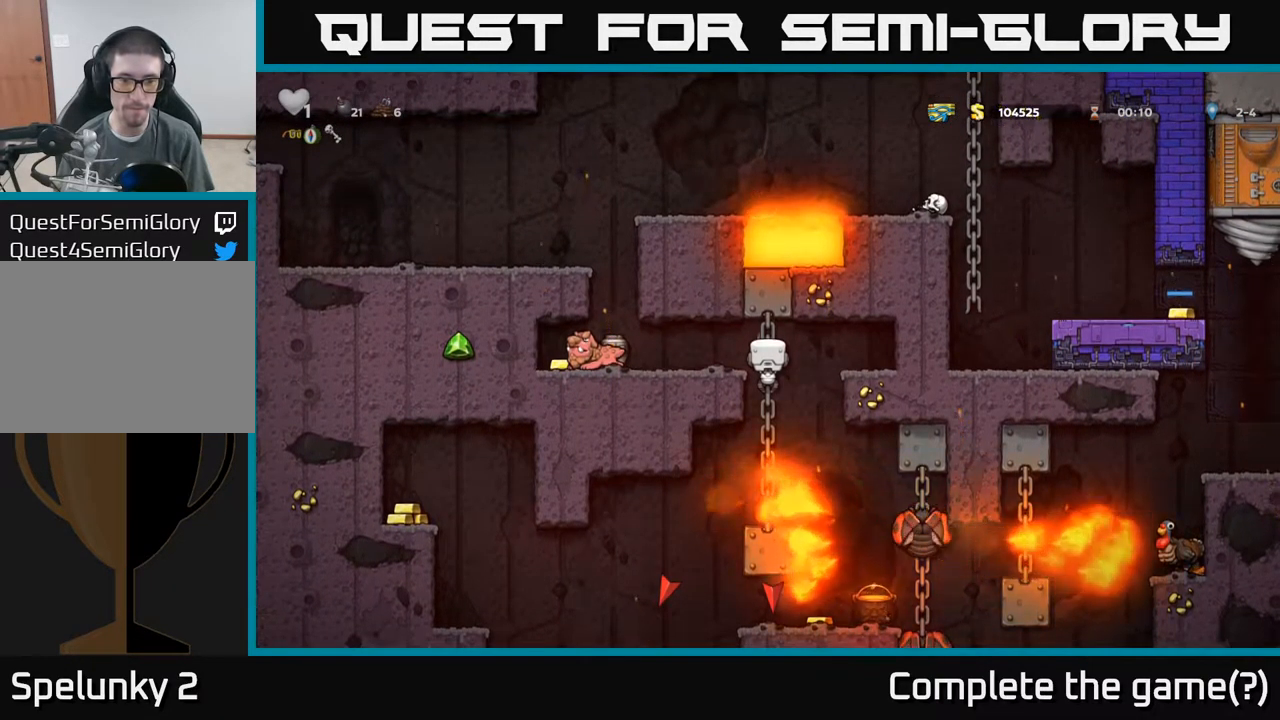
{"buttons": [], "left_stick": "center", "events": []}
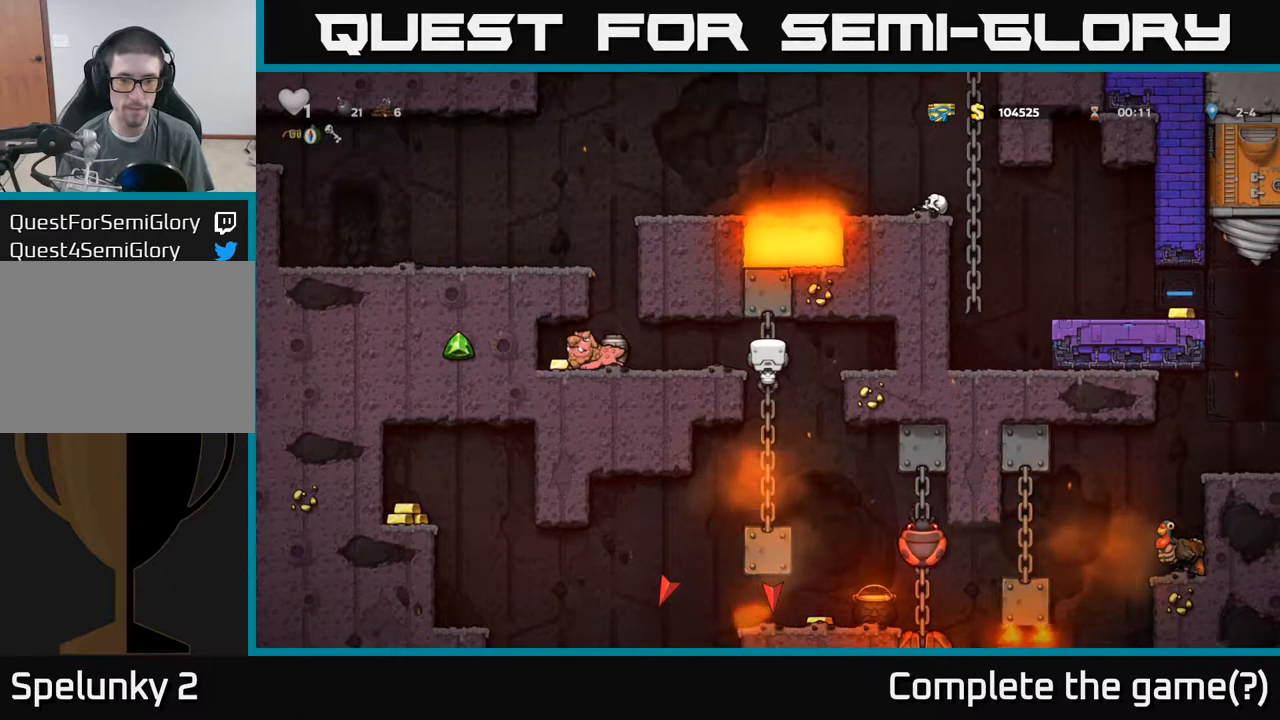
{"buttons": [], "left_stick": "center"}
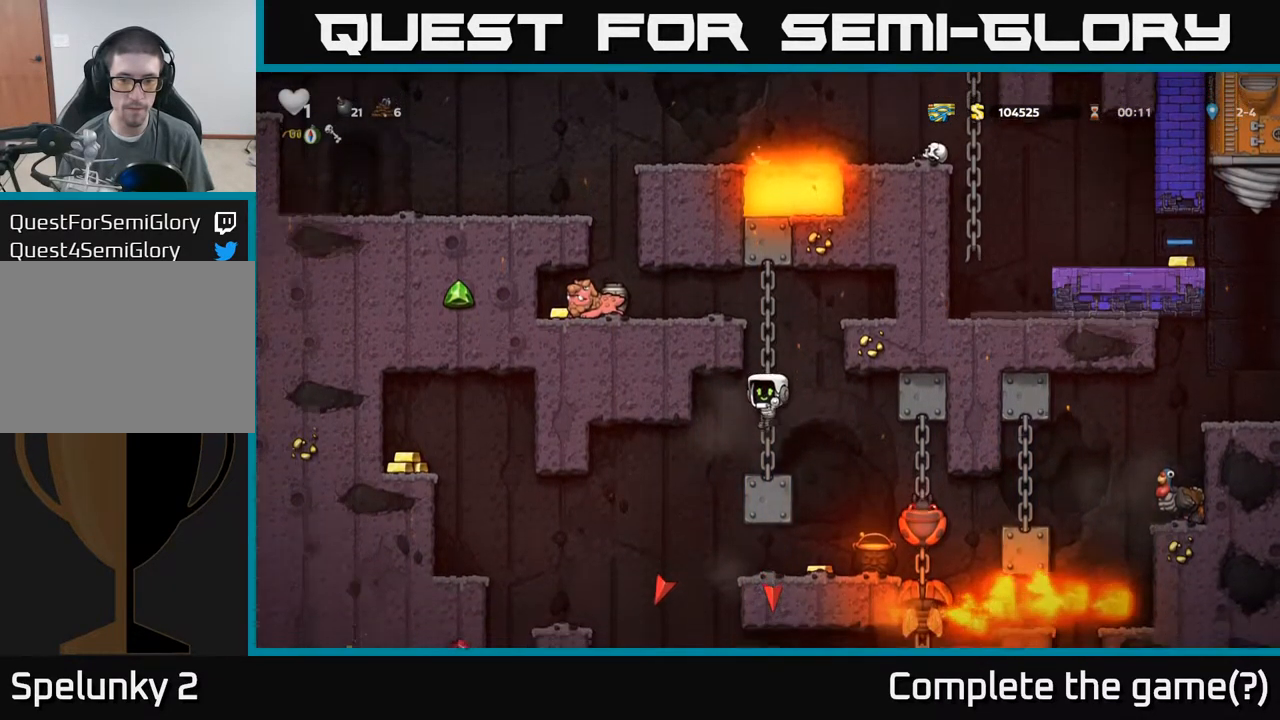
{"buttons": [], "left_stick": "center", "events": [[184, "left_stick", "right"], [417, "left_stick", "center"]]}
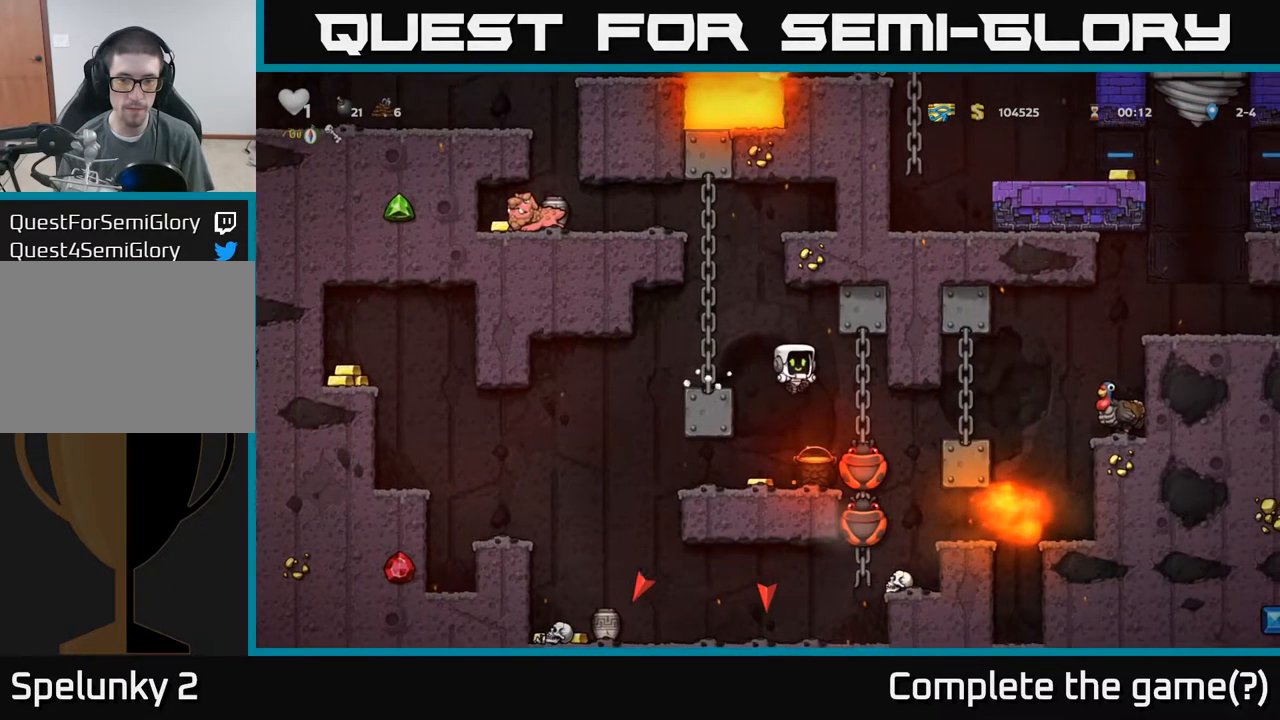
{"buttons": ["A"], "left_stick": "right", "events": [[417, "A", "down"], [450, "left_stick", "right"]]}